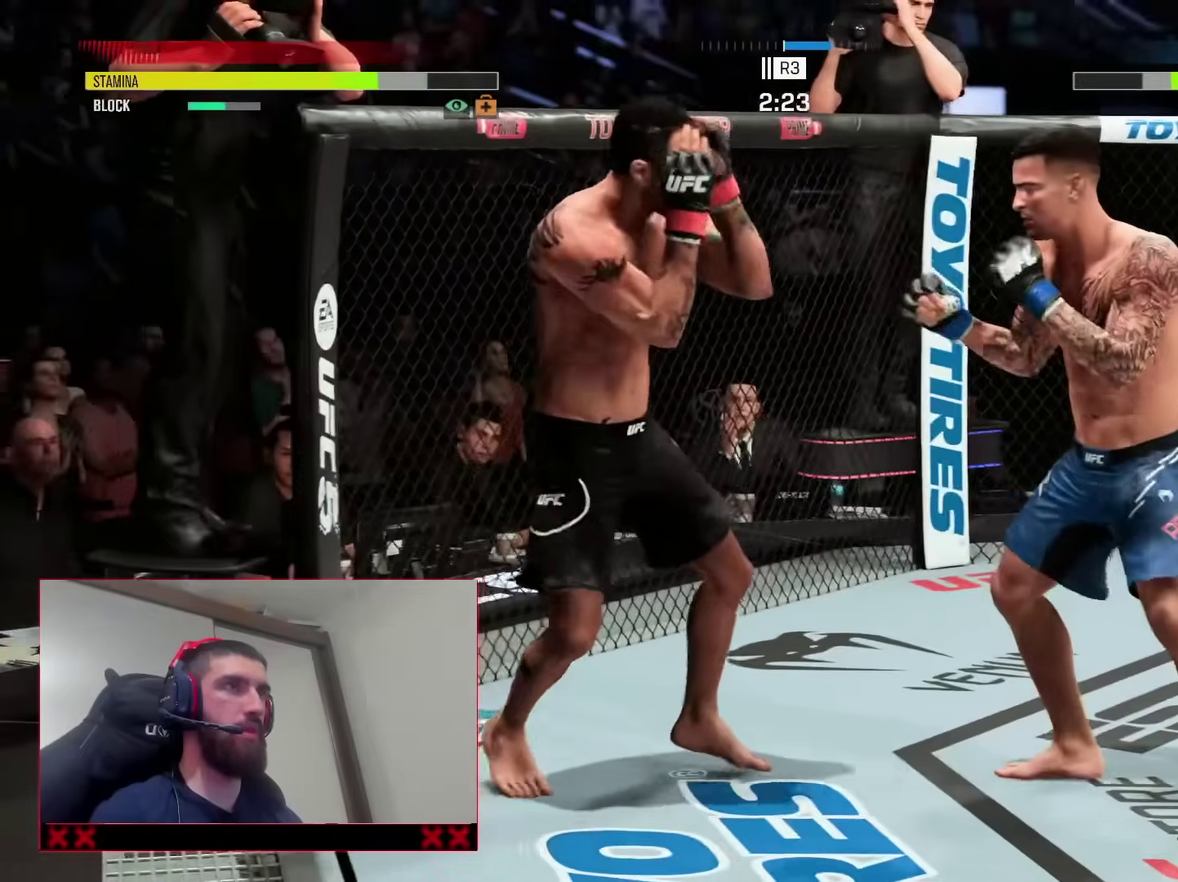
Gameplay with a controller (PlayStation layout); each line is a JSON object with the inputs held at the frame after it (dt_ms = milliseconds from this image to that frame). "events" lists button and stick changes between this image and that frame as [ms after this image, input, new state], when the widget could be followed in between. This document gives stick clicks only as held states, not as events. Not read: L1 R1.
{"dt_ms": 500, "buttons": [], "left_stick": "center", "right_stick": "center", "events": [[33, "CROSS", "up"], [117, "L2", "up"]]}
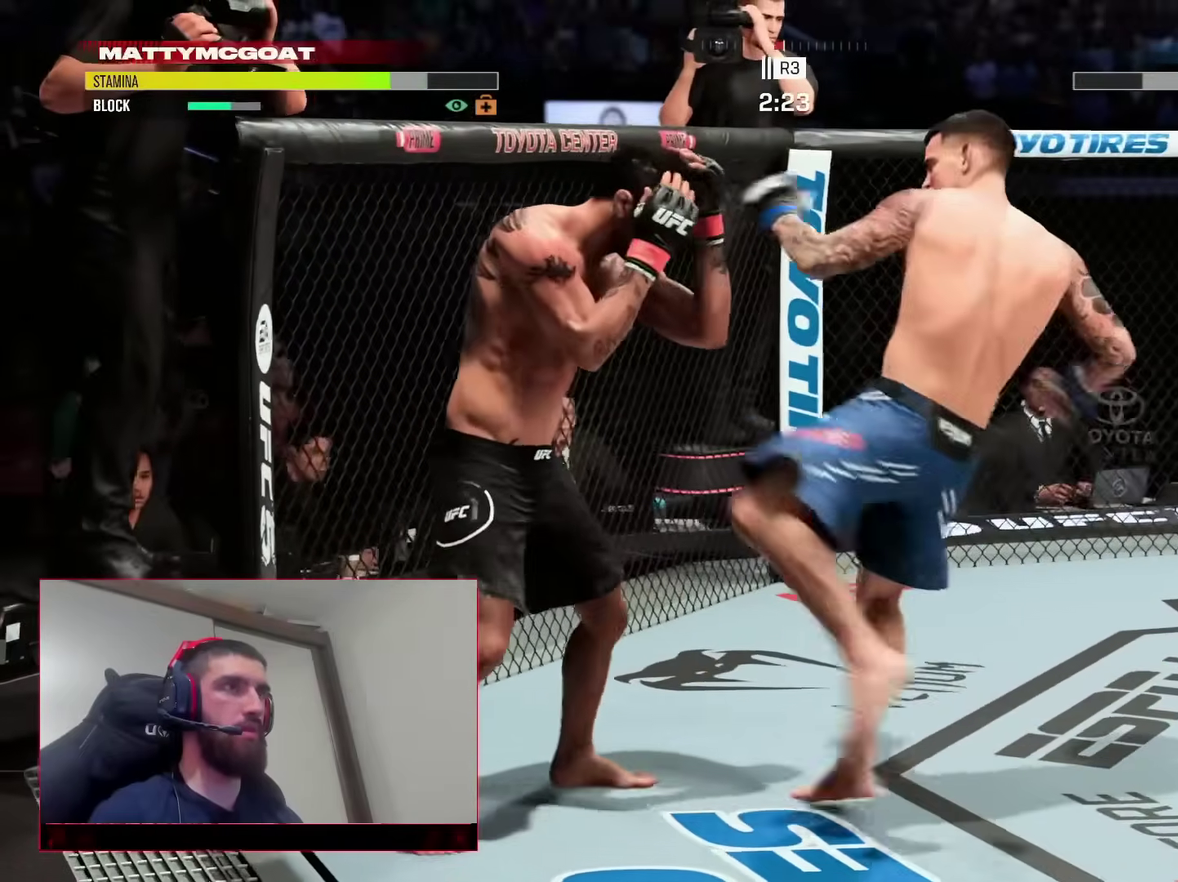
{"dt_ms": 300, "buttons": ["L2", "R2"], "left_stick": "center", "right_stick": "center", "events": [[67, "R2", "down"], [283, "L2", "down"]]}
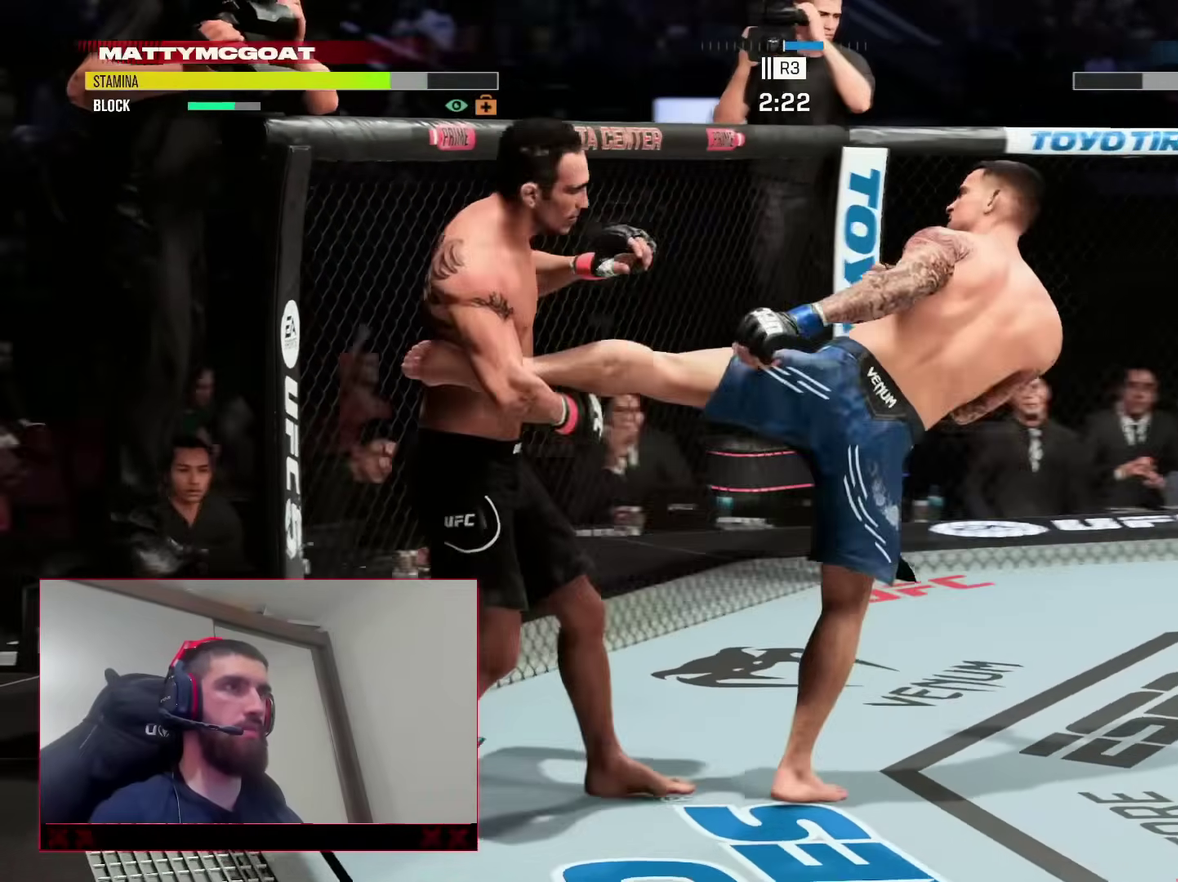
{"dt_ms": 900, "buttons": ["R2"], "left_stick": "center", "right_stick": "center", "events": [[450, "L2", "up"]]}
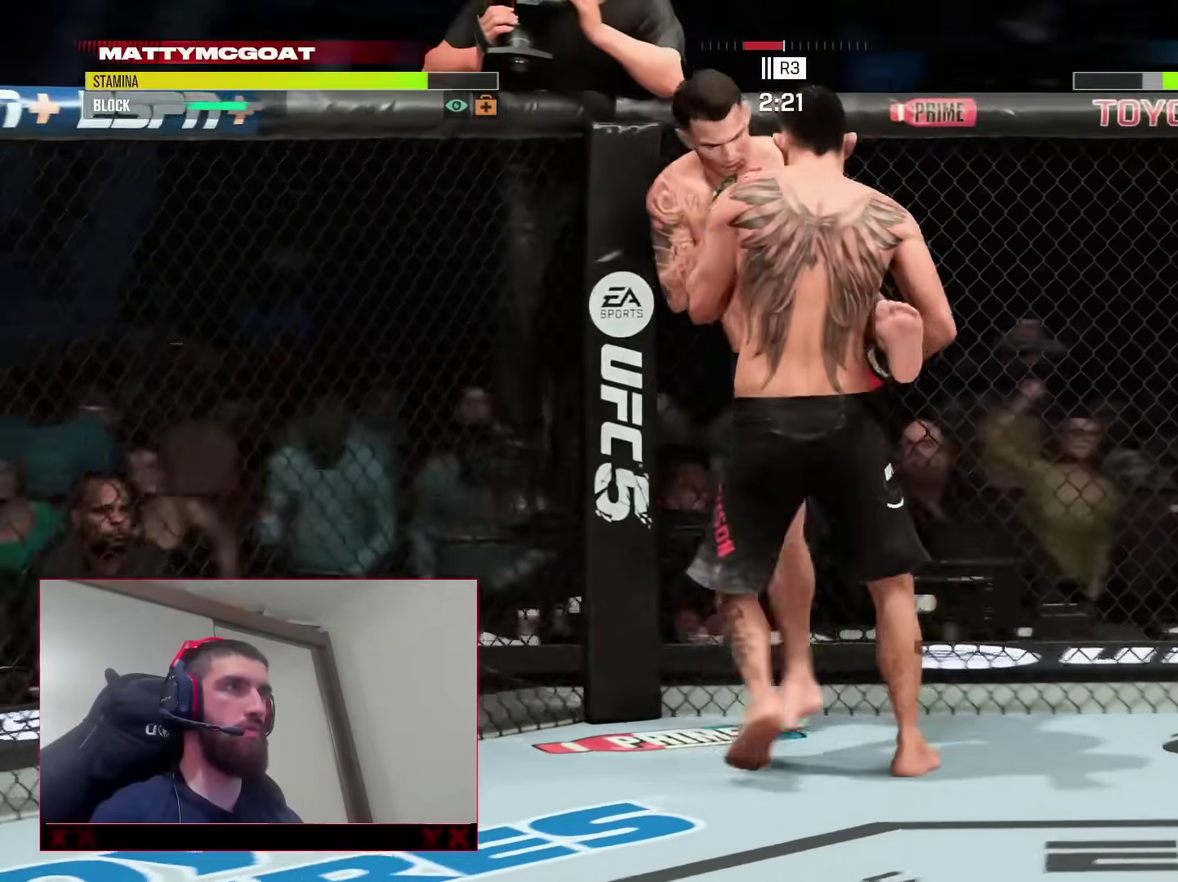
{"dt_ms": 300, "buttons": ["L2", "R2"], "left_stick": "center", "right_stick": "center", "events": [[67, "L2", "down"]]}
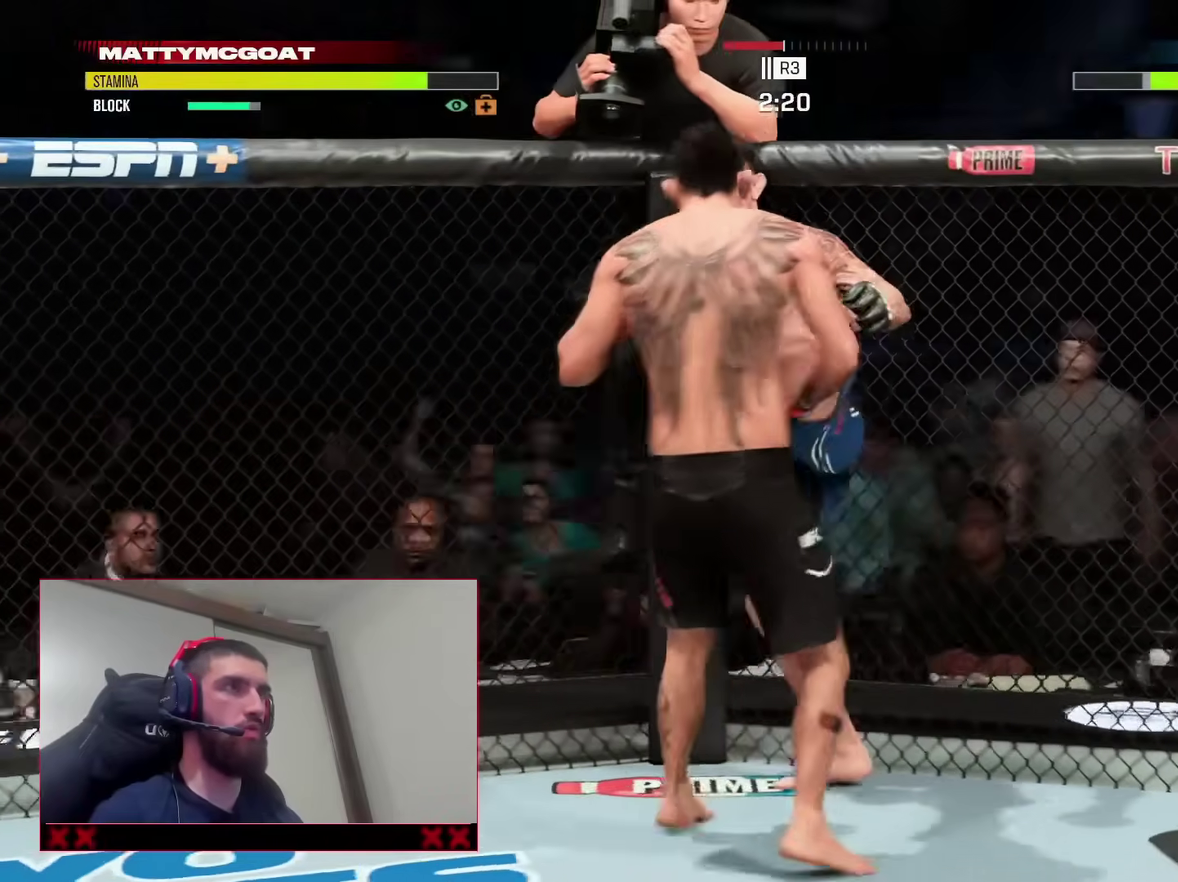
{"dt_ms": 600, "buttons": [], "left_stick": "up", "right_stick": "center"}
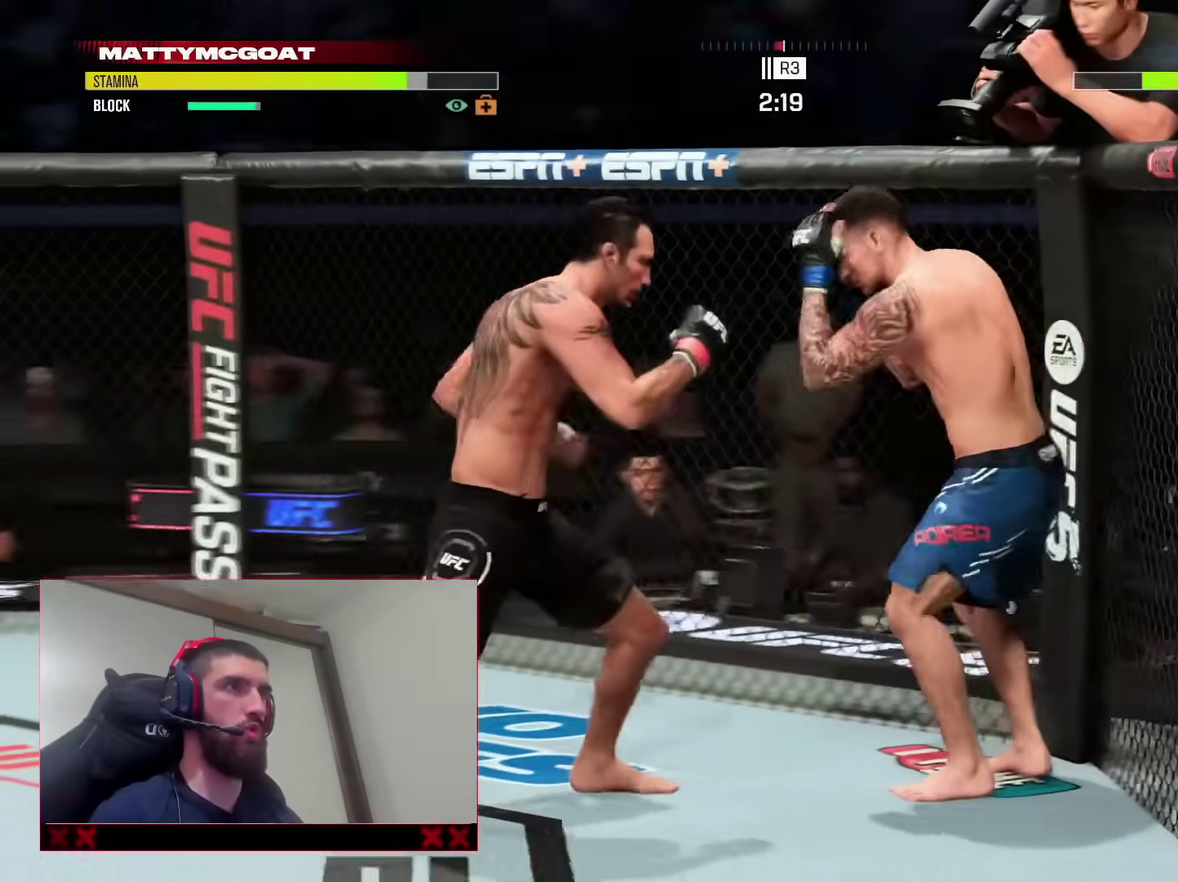
{"dt_ms": 400, "buttons": ["R2"], "left_stick": "left", "right_stick": "center"}
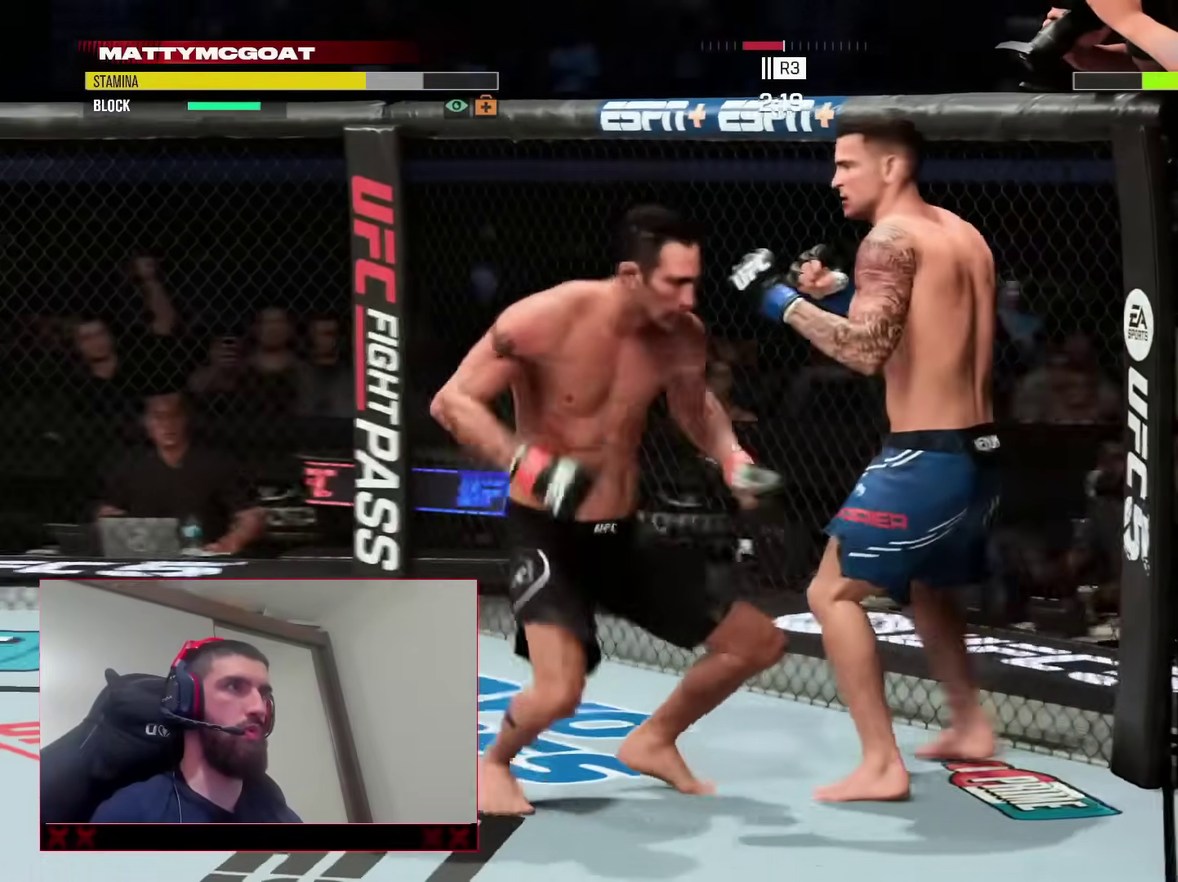
{"dt_ms": 400, "buttons": ["L2", "R2"], "left_stick": "left", "right_stick": "center"}
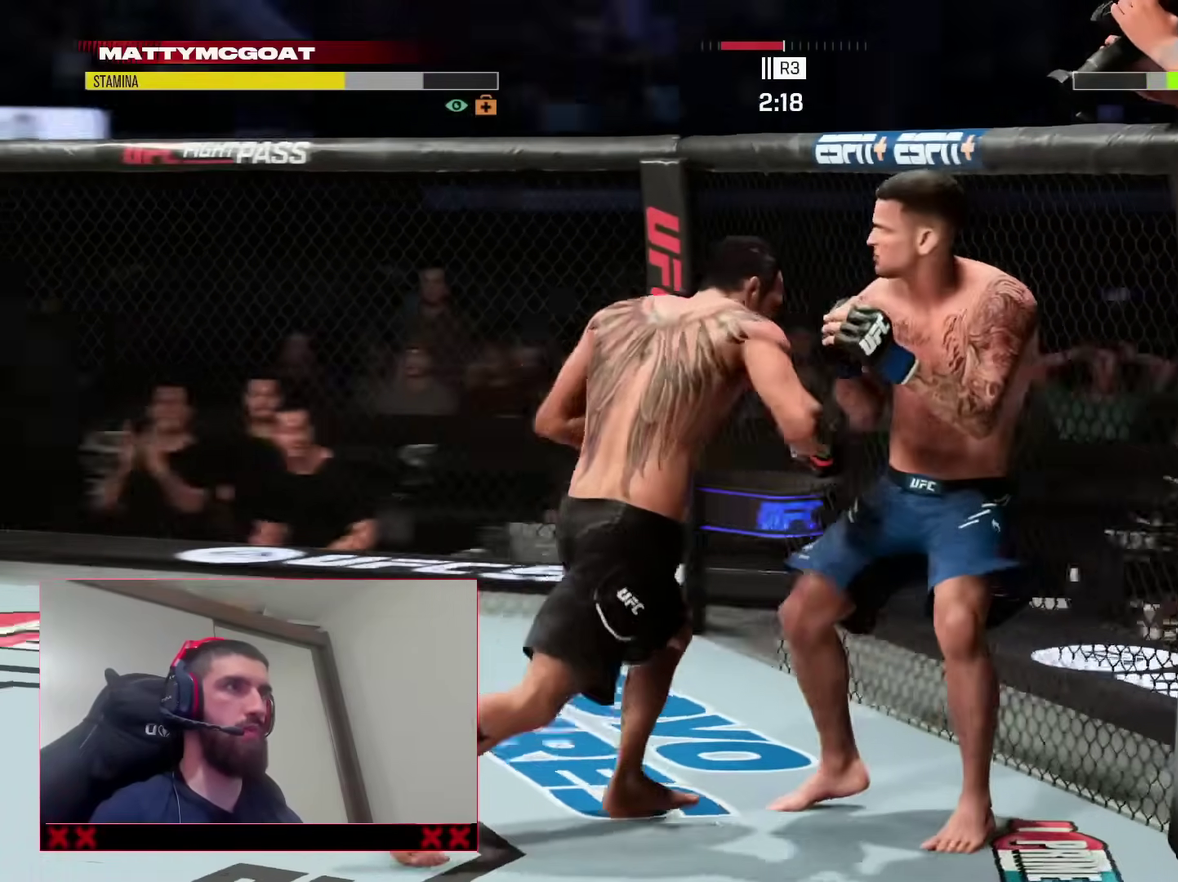
{"dt_ms": 600, "buttons": [], "left_stick": "center", "right_stick": "center"}
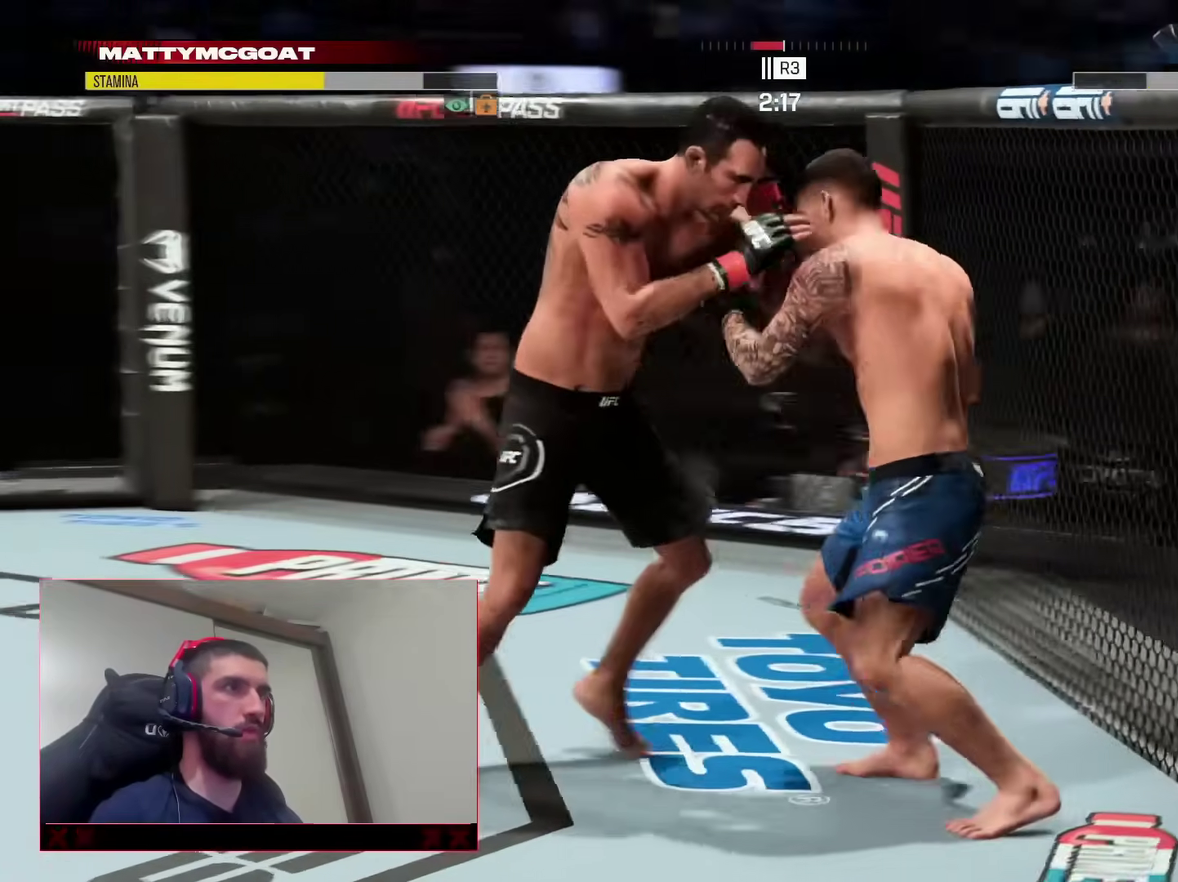
{"dt_ms": 300, "buttons": [], "left_stick": "down", "right_stick": "center", "events": [[17, "L2", "down"], [117, "SQUARE", "down"], [183, "L2", "up"], [183, "SQUARE", "up"], [250, "left_stick", "down"]]}
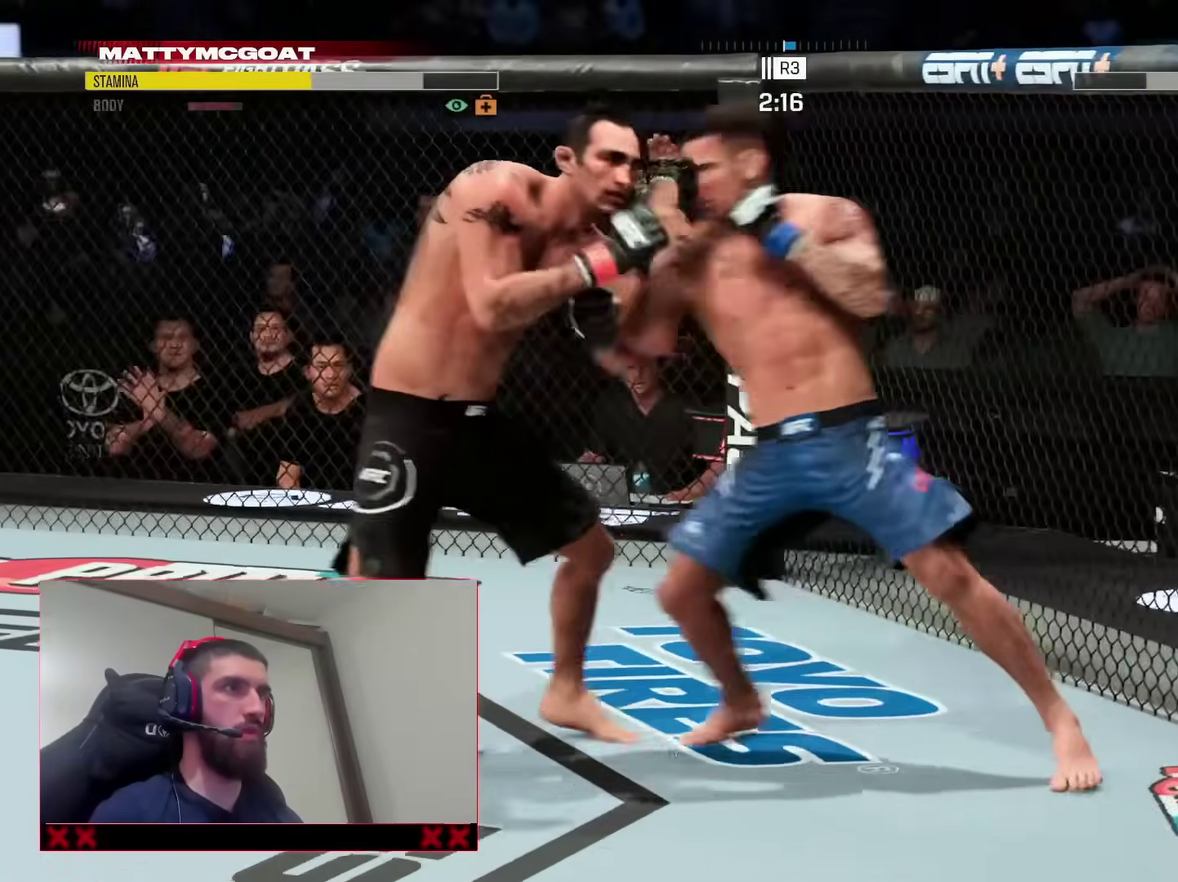
{"dt_ms": 900, "buttons": ["R2"], "left_stick": "down-left", "right_stick": "center", "events": [[33, "left_stick", "down-left"], [400, "left_stick", "center"], [417, "R2", "down"], [617, "right_stick", "right"], [667, "right_stick", "center"], [850, "left_stick", "down-left"]]}
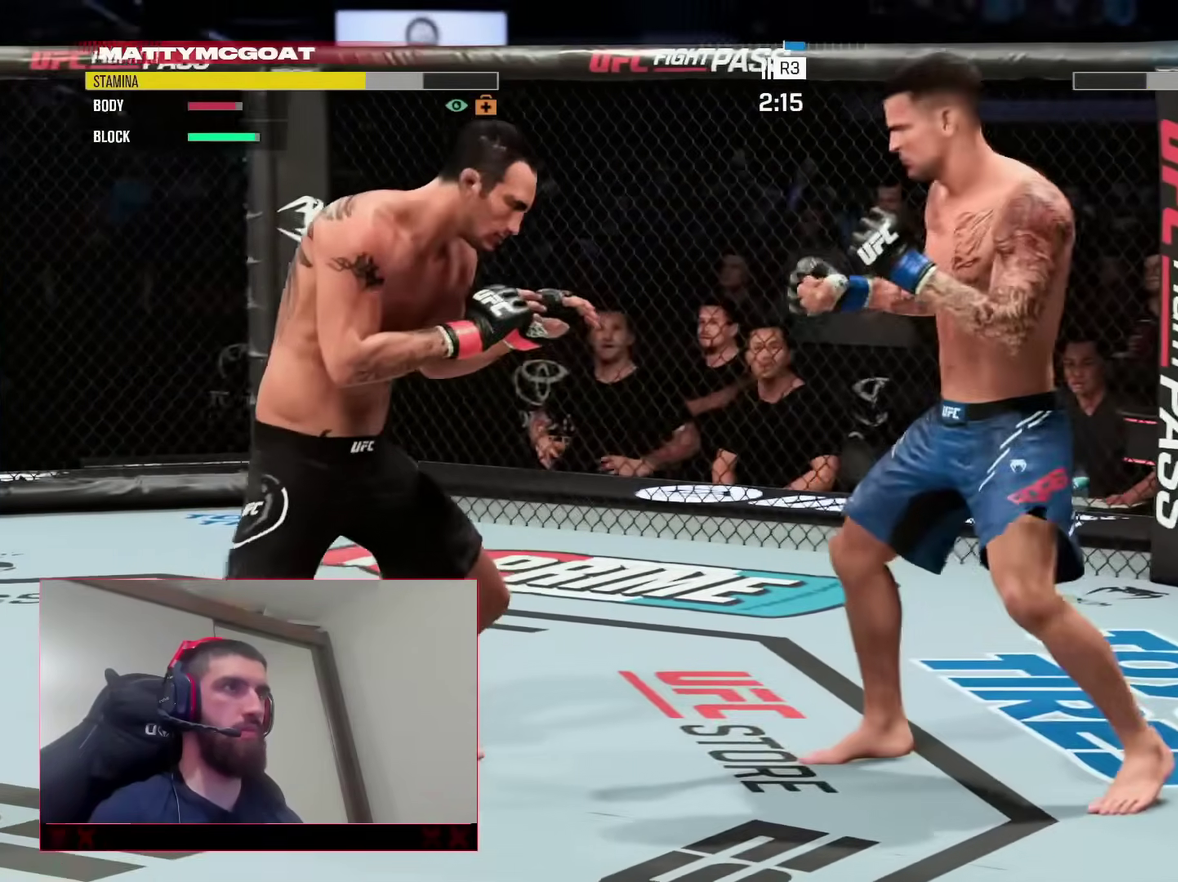
{"dt_ms": 300, "buttons": [], "left_stick": "up-left", "right_stick": "center", "events": [[17, "left_stick", "left"], [50, "R2", "up"], [83, "left_stick", "up-left"], [183, "left_stick", "up"], [250, "left_stick", "up-left"]]}
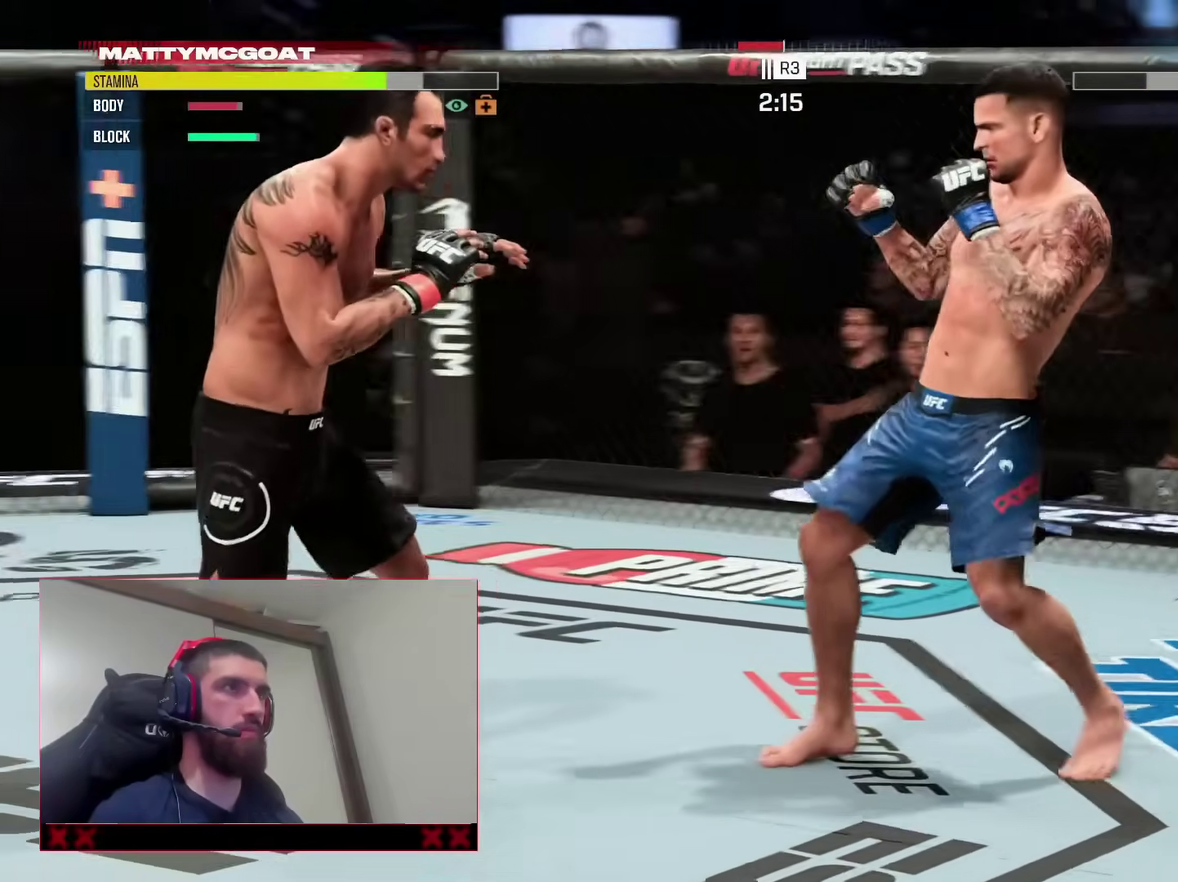
{"dt_ms": 500, "buttons": [], "left_stick": "left", "right_stick": "center"}
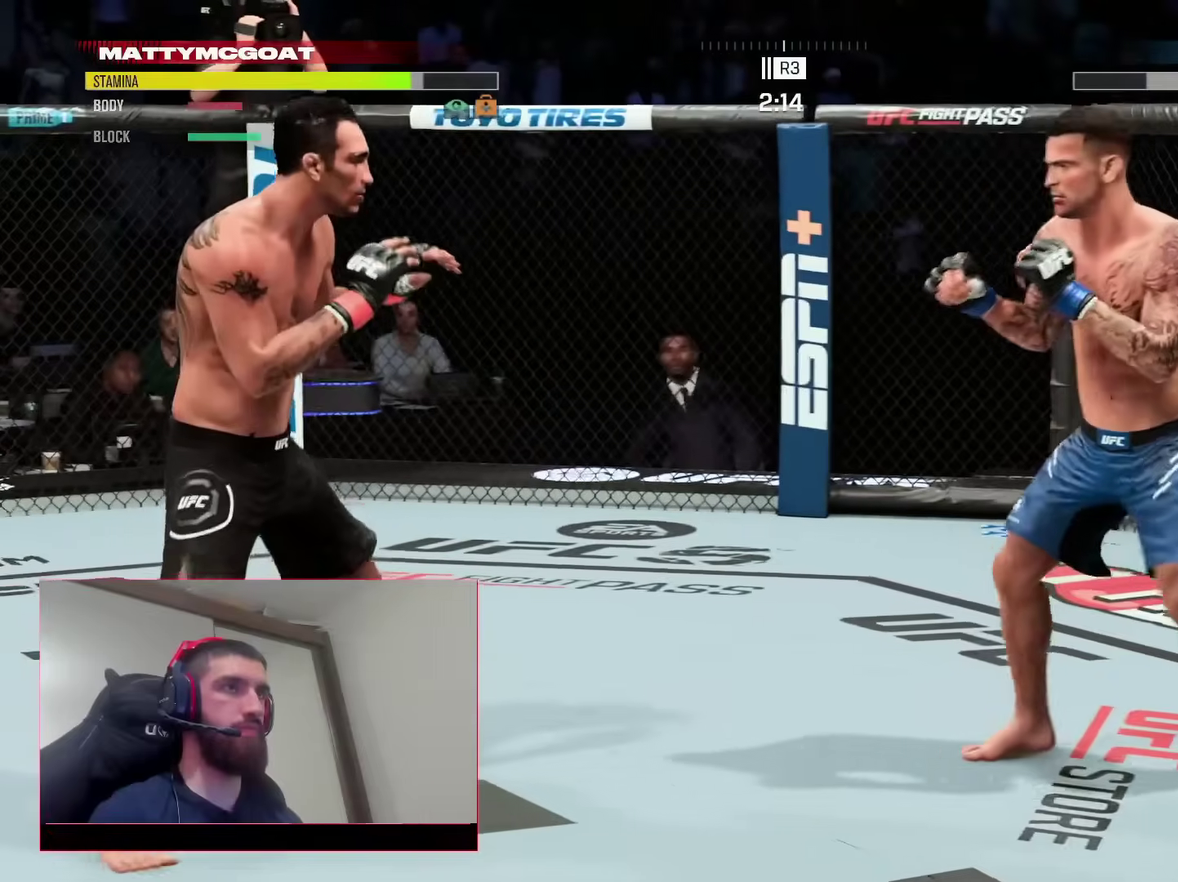
{"dt_ms": 500, "buttons": ["R2"], "left_stick": "left", "right_stick": "center", "events": [[200, "R2", "down"]]}
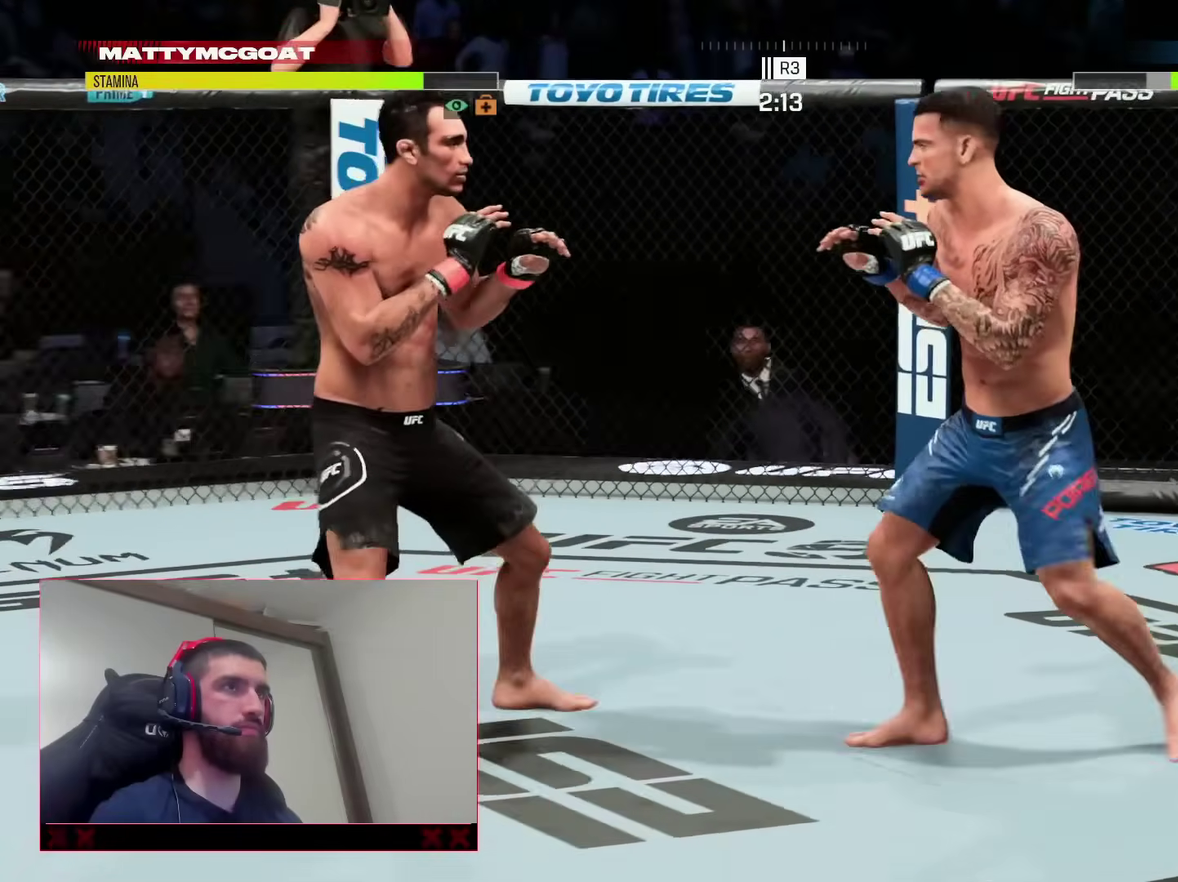
{"dt_ms": 400, "buttons": [], "left_stick": "right", "right_stick": "center", "events": [[233, "left_stick", "right"], [300, "R2", "up"]]}
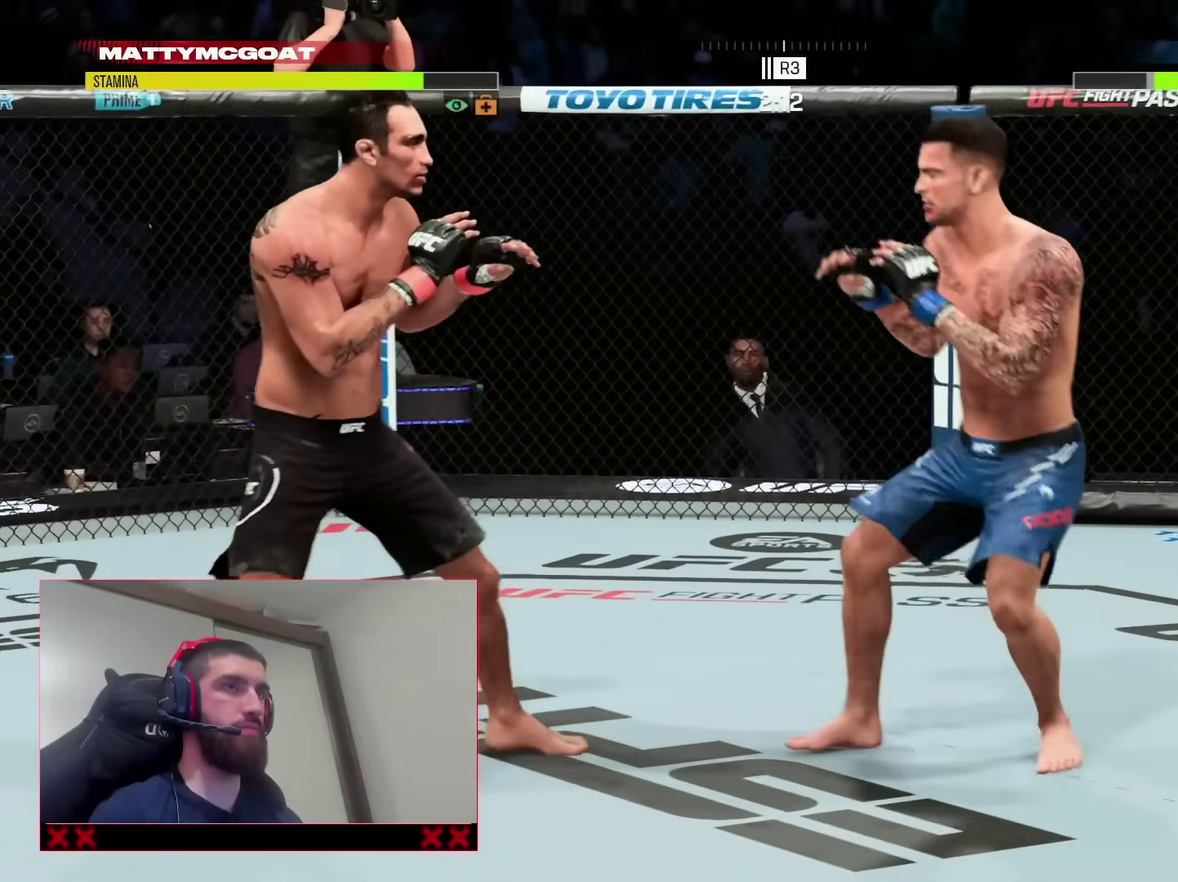
{"dt_ms": 600, "buttons": [], "left_stick": "center", "right_stick": "center", "events": [[33, "left_stick", "up-right"], [100, "left_stick", "up-left"], [150, "left_stick", "left"], [333, "left_stick", "center"], [467, "left_stick", "up-right"], [583, "left_stick", "center"]]}
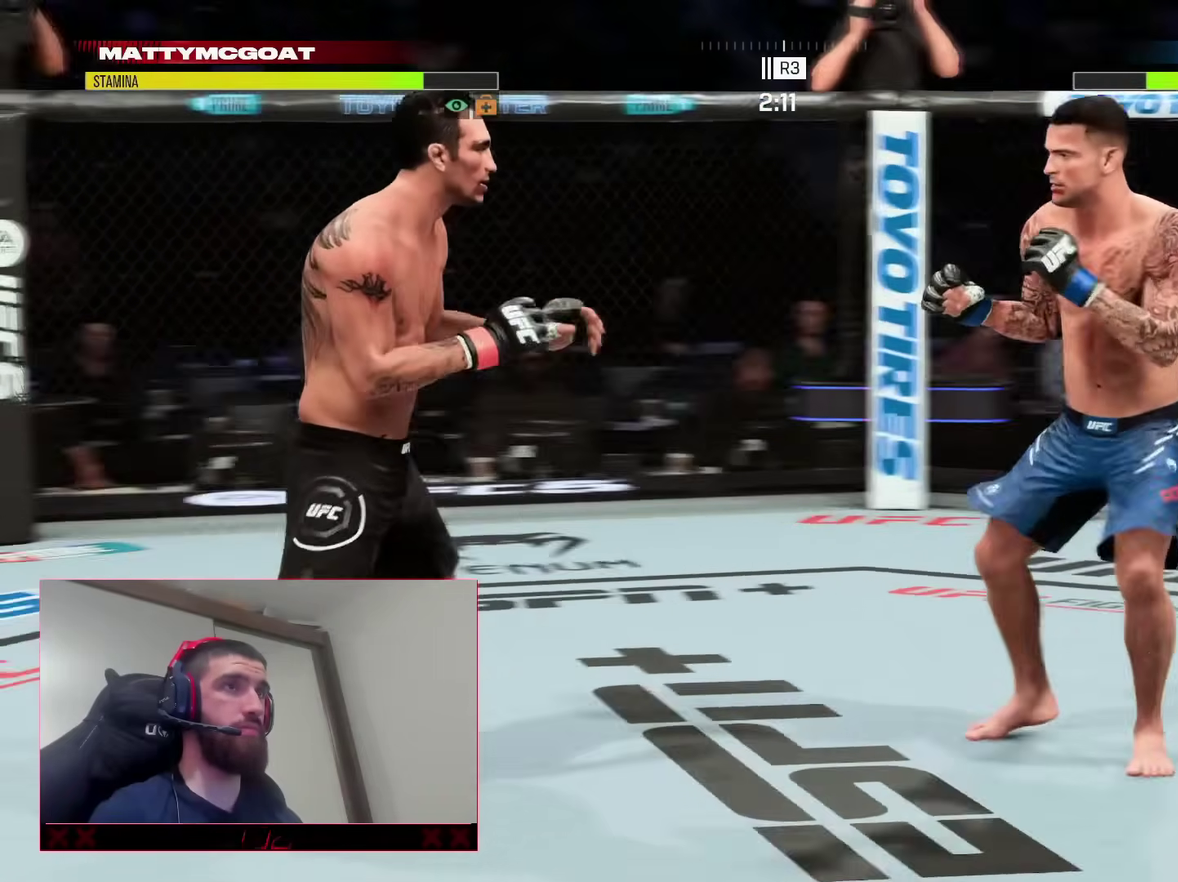
{"dt_ms": 300, "buttons": ["R2"], "left_stick": "down", "right_stick": "center", "events": [[33, "left_stick", "down"], [100, "left_stick", "down-left"], [200, "R2", "down"], [283, "left_stick", "down"]]}
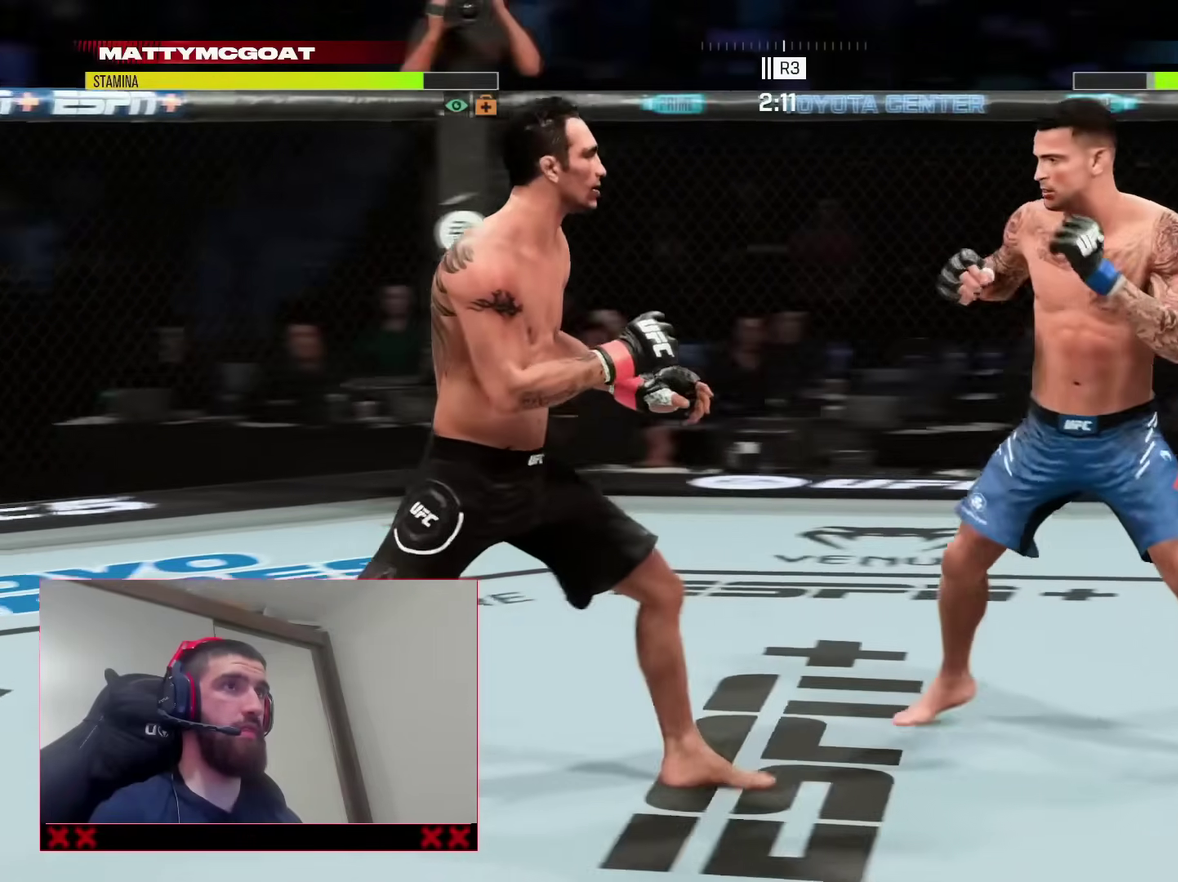
{"dt_ms": 800, "buttons": ["R2"], "left_stick": "left", "right_stick": "center", "events": [[50, "left_stick", "down-right"], [133, "left_stick", "right"], [183, "left_stick", "up-right"], [267, "left_stick", "up"], [450, "left_stick", "up-left"], [500, "left_stick", "left"]]}
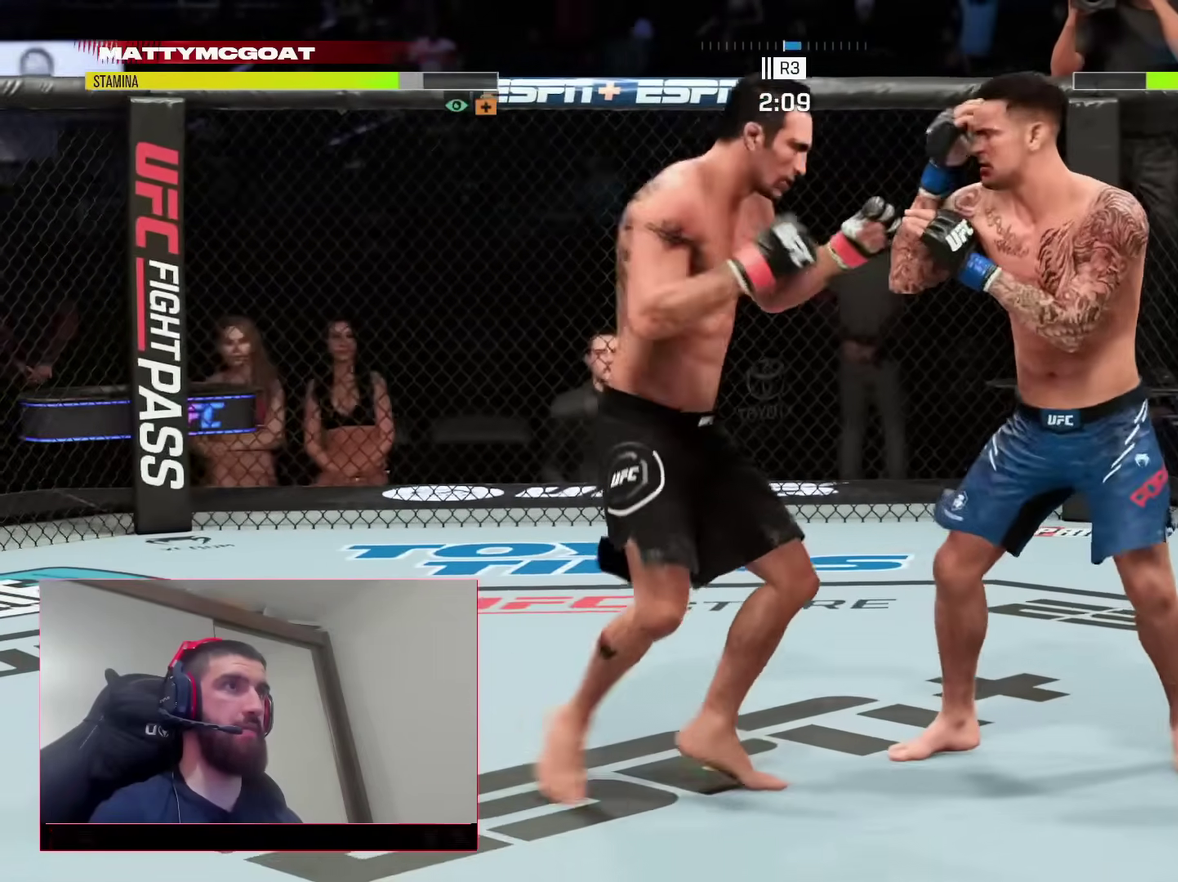
{"dt_ms": 400, "buttons": [], "left_stick": "center", "right_stick": "center", "events": [[117, "R2", "up"], [117, "TRIANGLE", "down"], [267, "TRIANGLE", "up"], [283, "left_stick", "center"]]}
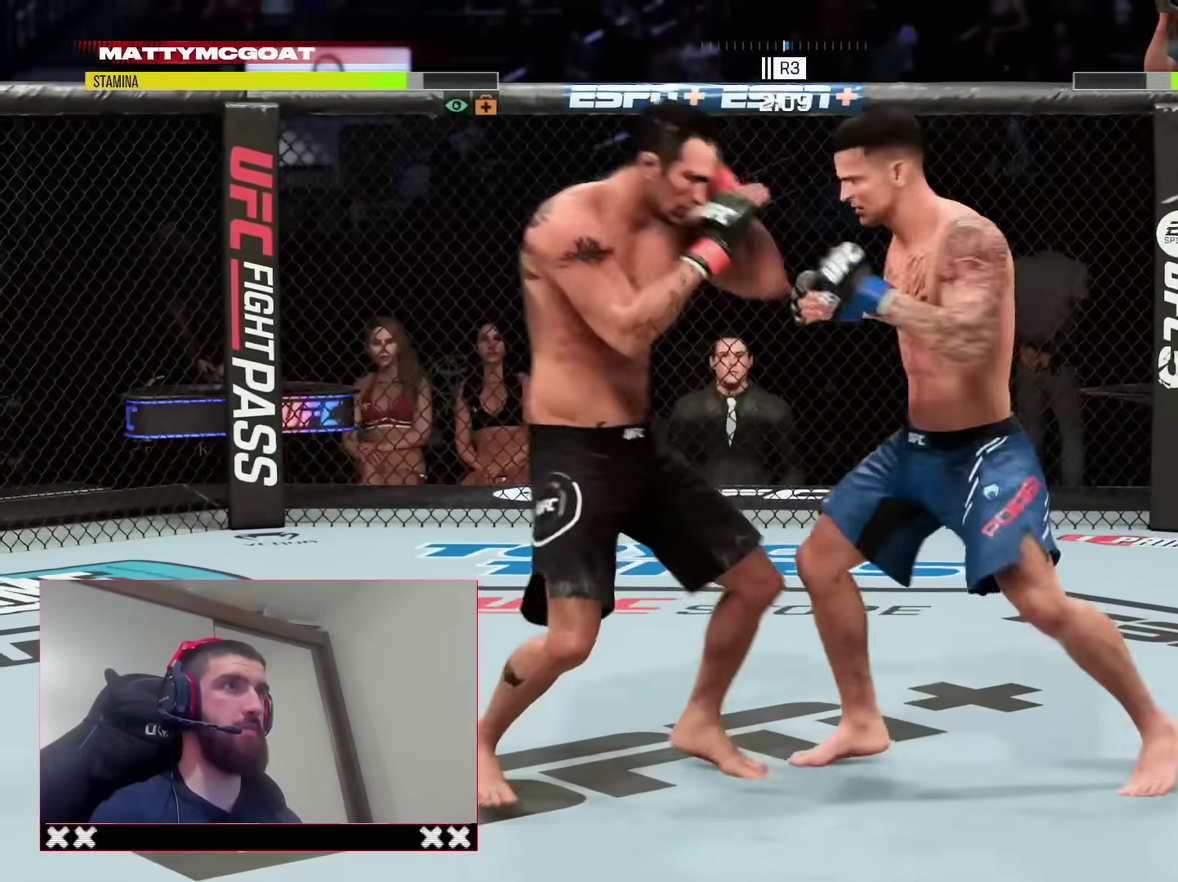
{"dt_ms": 500, "buttons": ["R2"], "left_stick": "up-left", "right_stick": "center"}
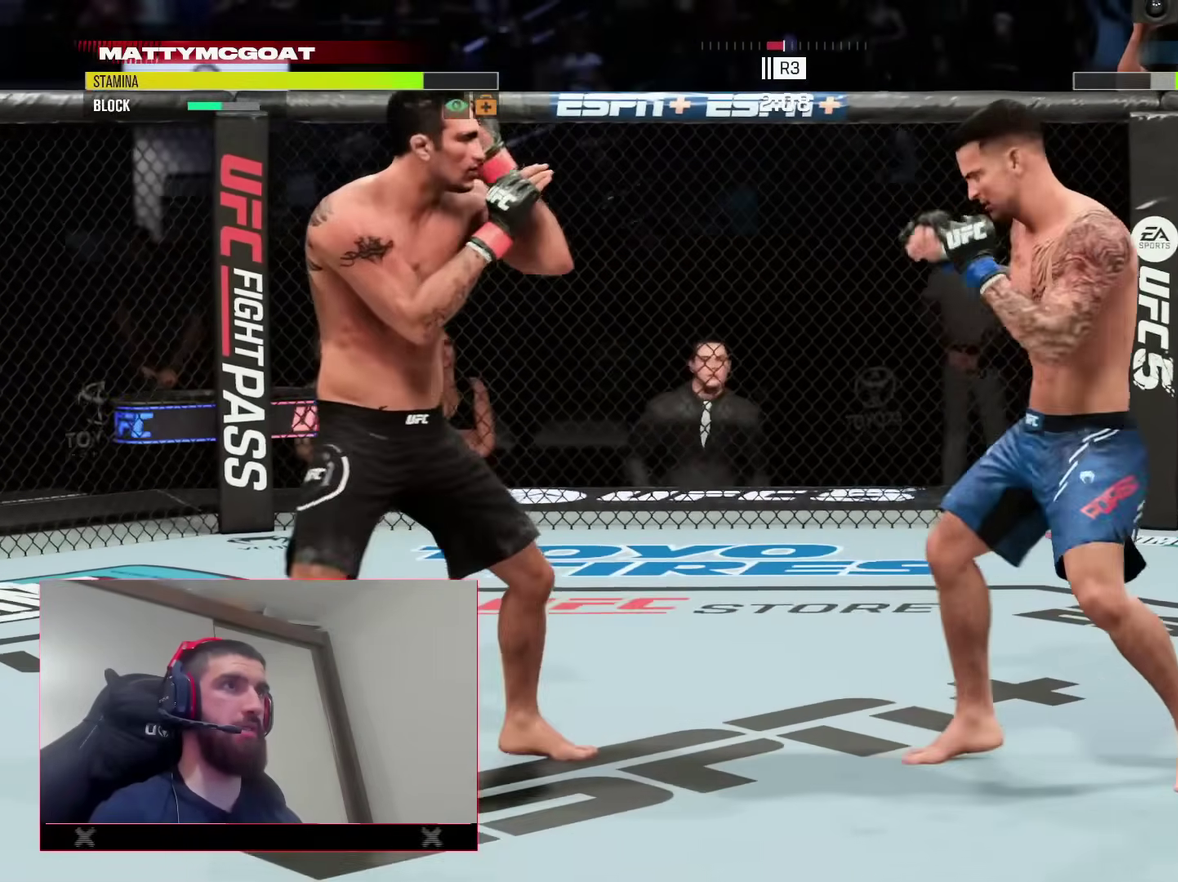
{"dt_ms": 500, "buttons": ["R2"], "left_stick": "left", "right_stick": "center", "events": [[33, "left_stick", "left"]]}
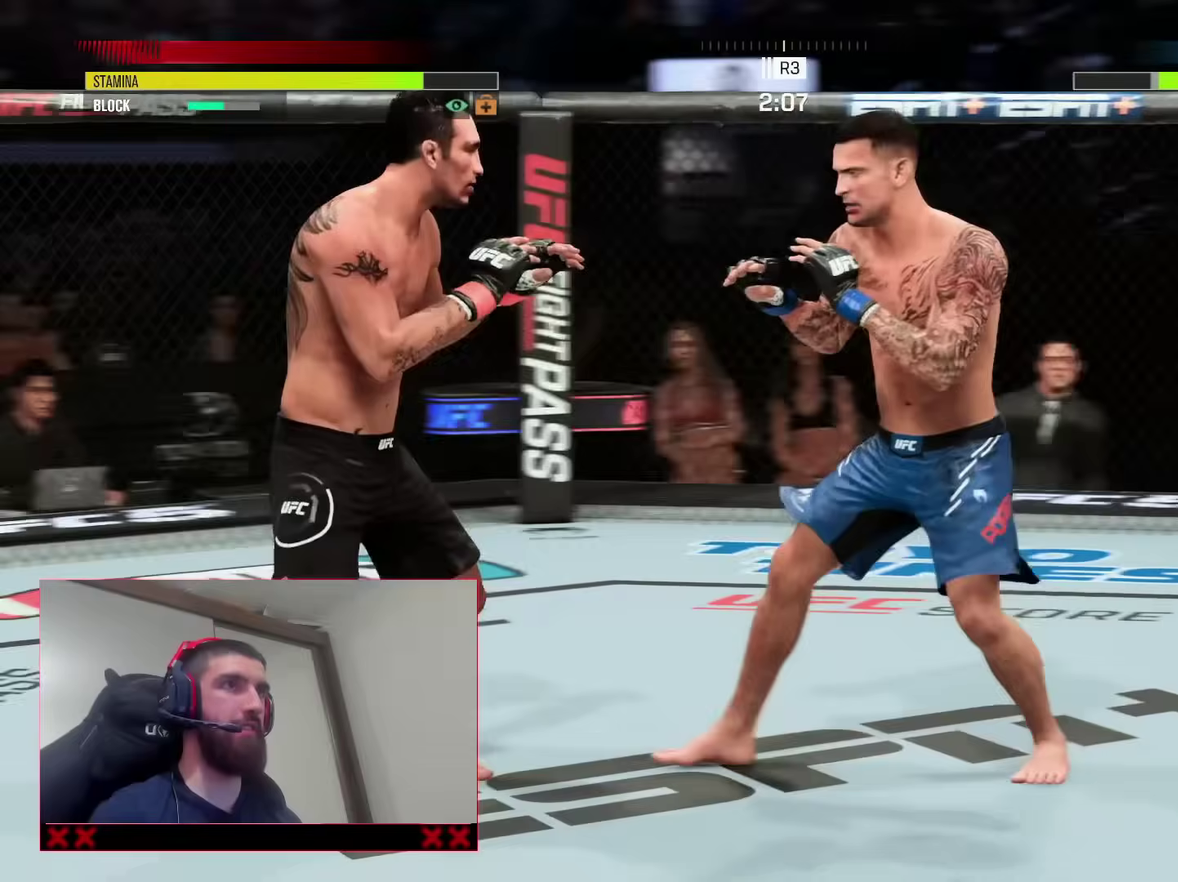
{"dt_ms": 400, "buttons": [], "left_stick": "down-left", "right_stick": "center"}